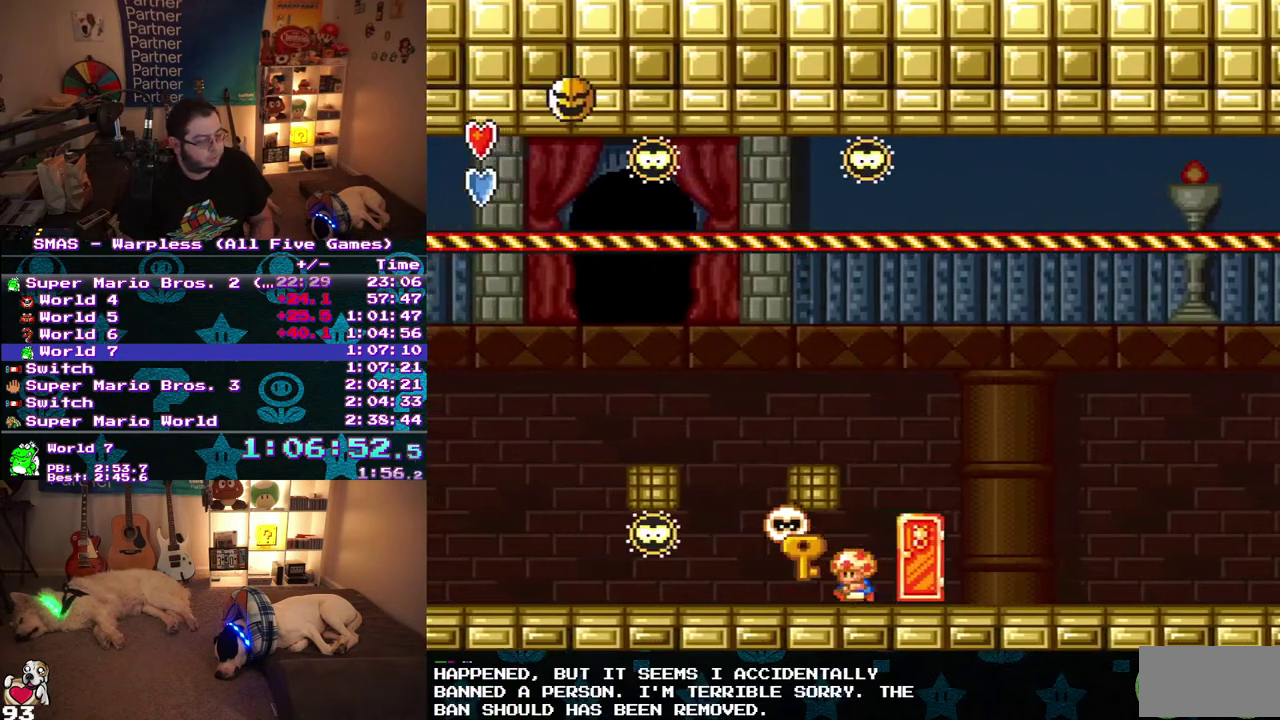
Gameplay with a controller (Nintendo layout); each line is a JSON object with the inputs held at the frame after it. "events" lists button and stick changes between this image and that frame as [ms after this image, input, new state], when the widget could be followed in between. Not read: L3 R3.
{"buttons": ["B", "DPAD_LEFT"], "events": [[50, "DPAD_LEFT", "down"], [233, "DPAD_LEFT", "up"], [467, "DPAD_LEFT", "down"]]}
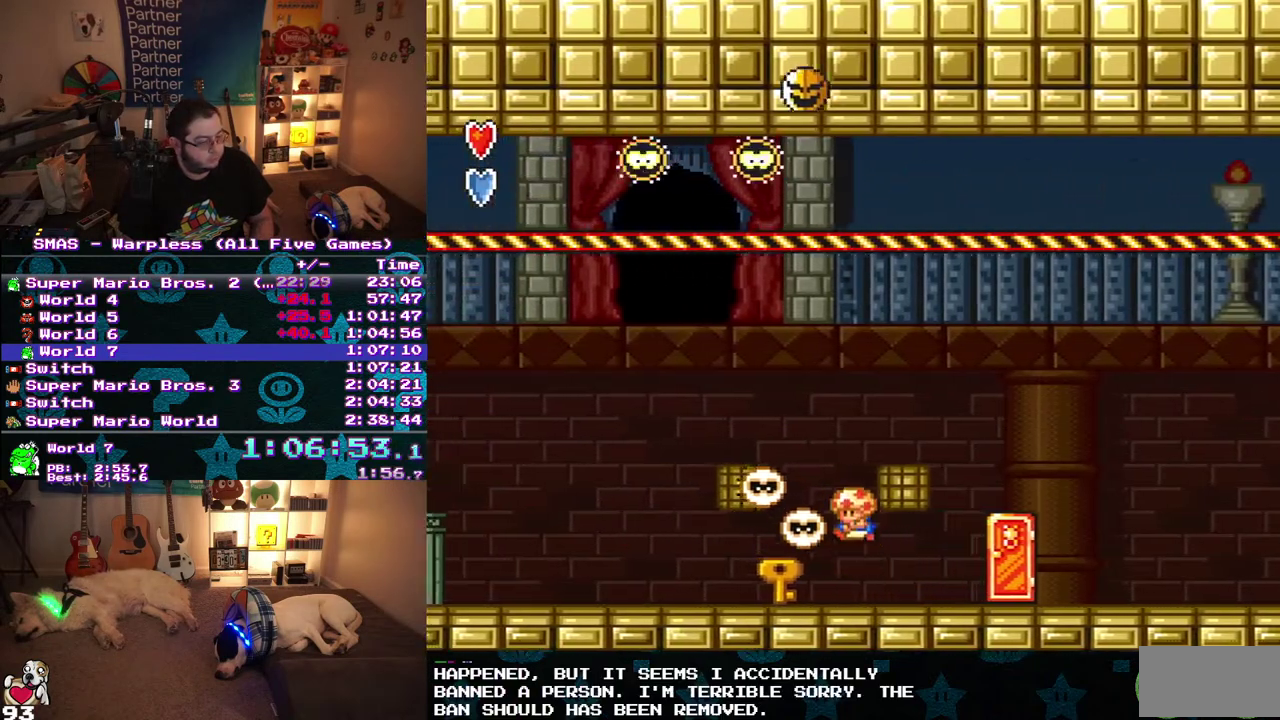
{"buttons": ["B", "DPAD_LEFT"], "events": [[83, "DPAD_LEFT", "up"], [267, "DPAD_LEFT", "down"], [300, "B", "up"], [367, "B", "down"]]}
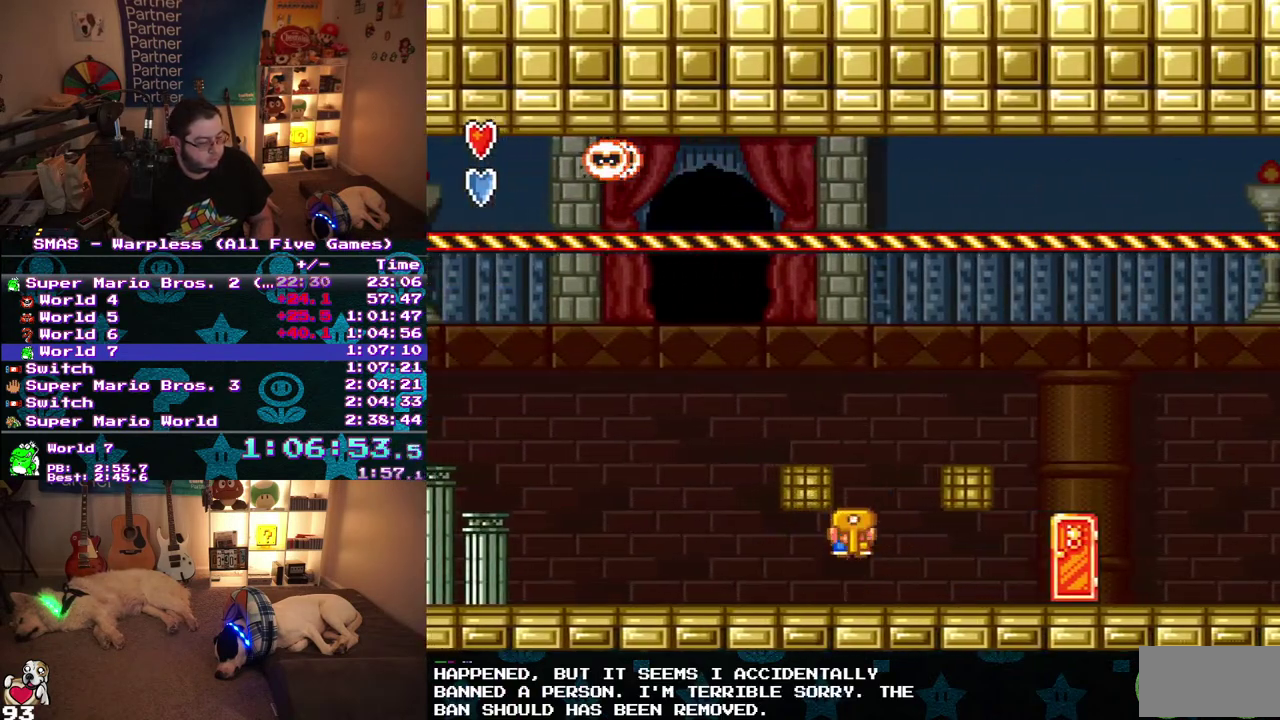
{"buttons": ["B", "DPAD_LEFT"], "events": []}
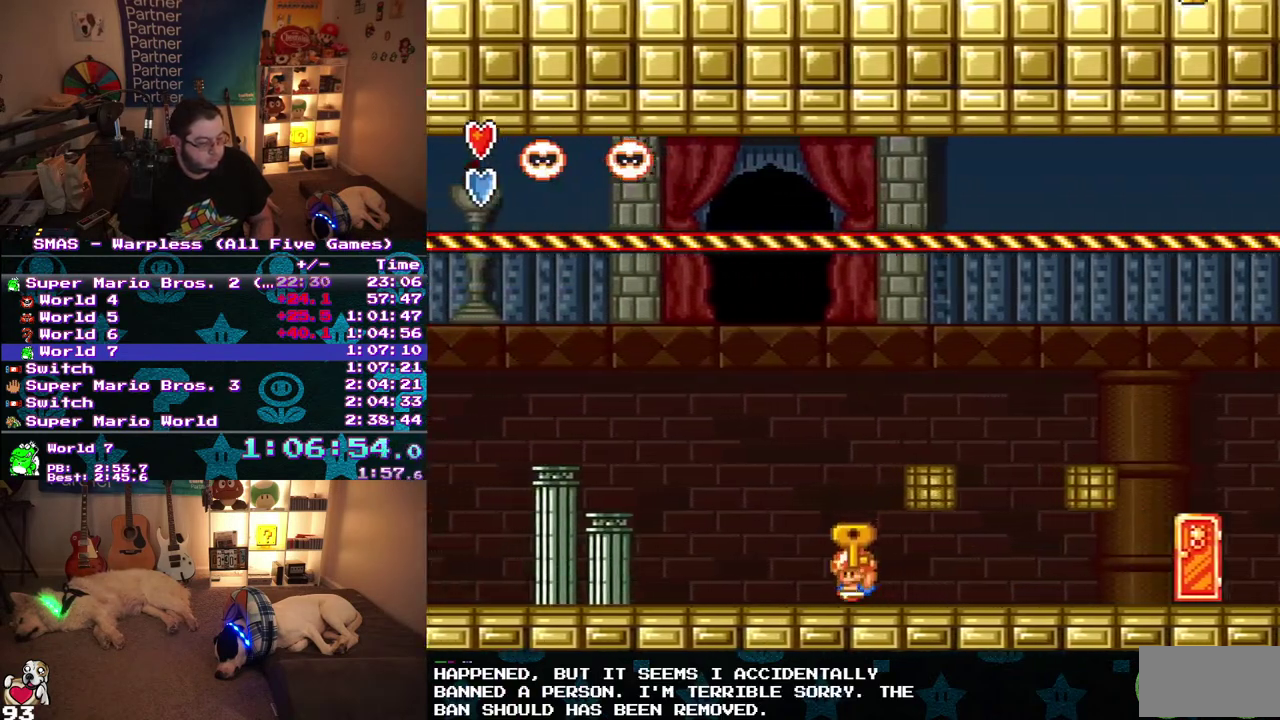
{"buttons": ["B", "DPAD_LEFT"], "events": []}
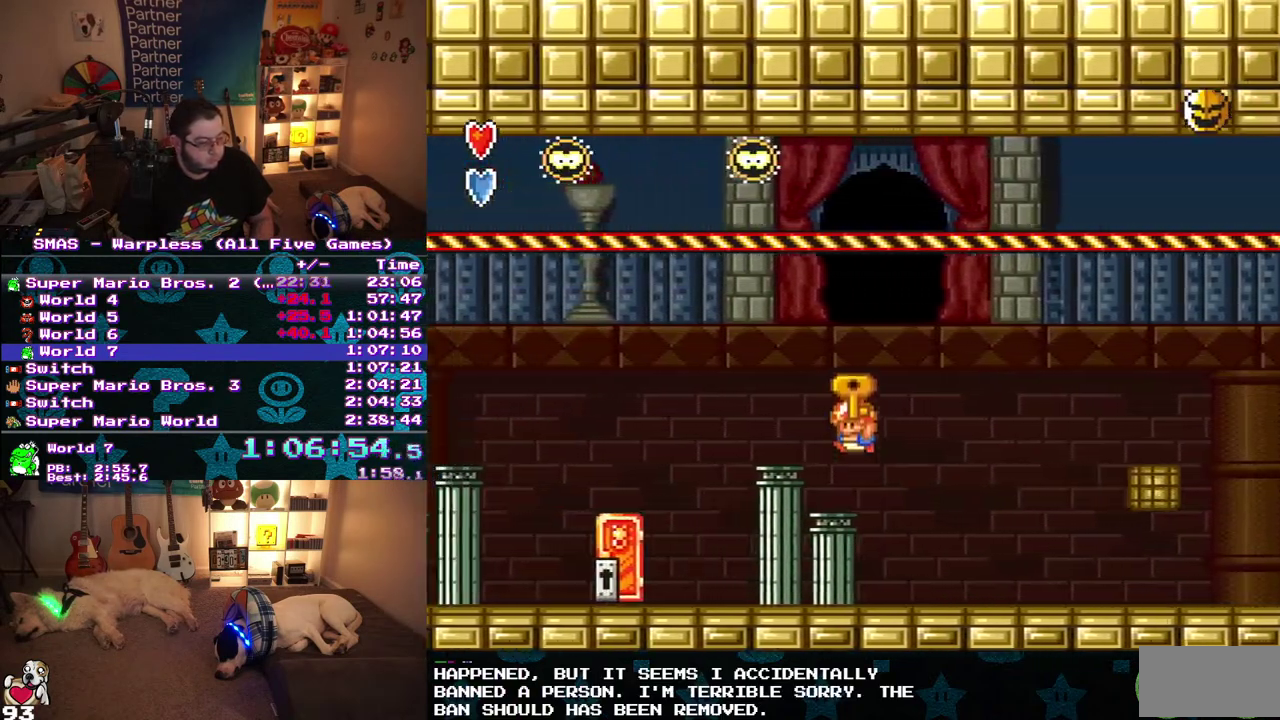
{"buttons": ["B"], "events": [[417, "DPAD_LEFT", "up"]]}
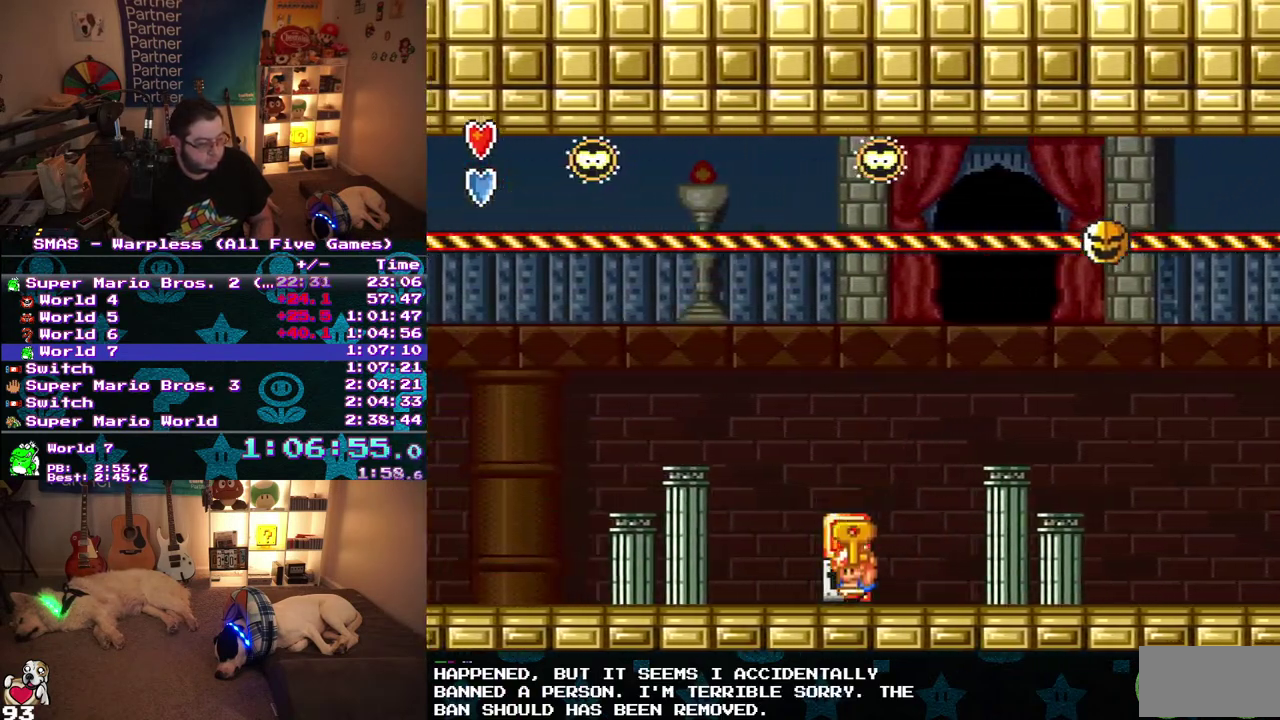
{"buttons": ["B", "DPAD_RIGHT"], "events": [[100, "DPAD_UP", "down"], [267, "DPAD_UP", "up"], [417, "DPAD_RIGHT", "down"]]}
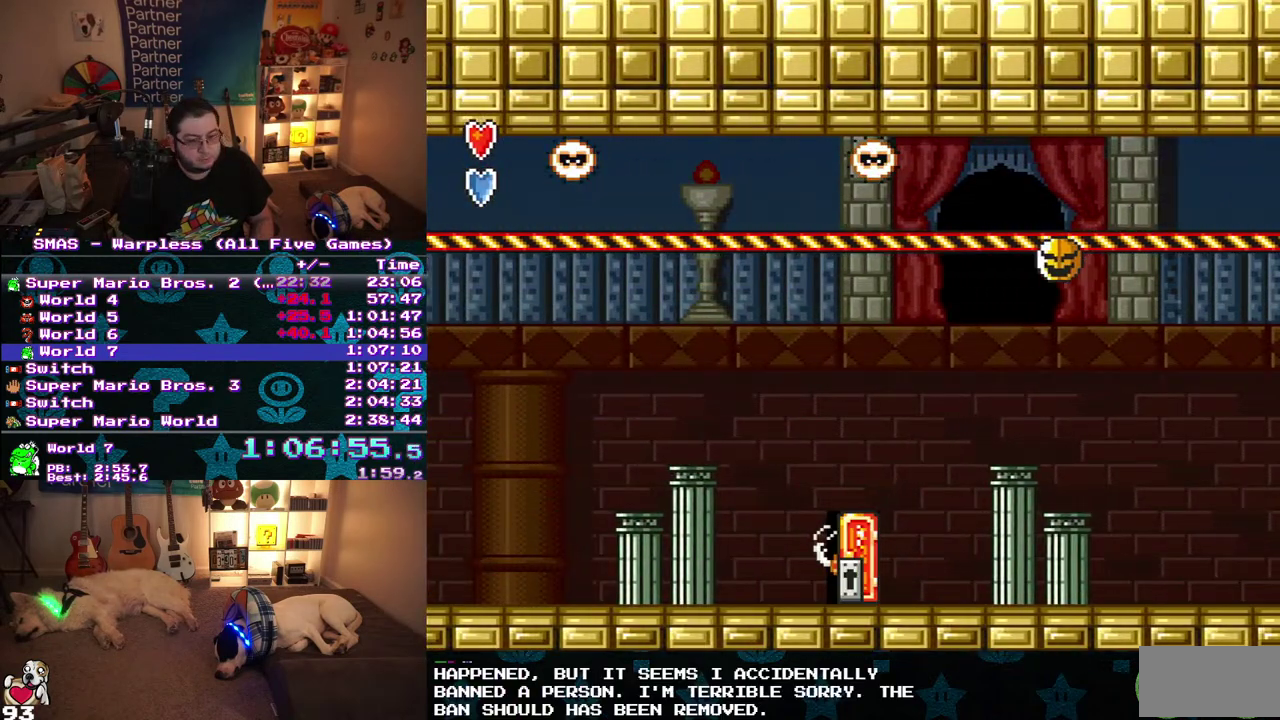
{"buttons": ["B", "DPAD_RIGHT"], "events": []}
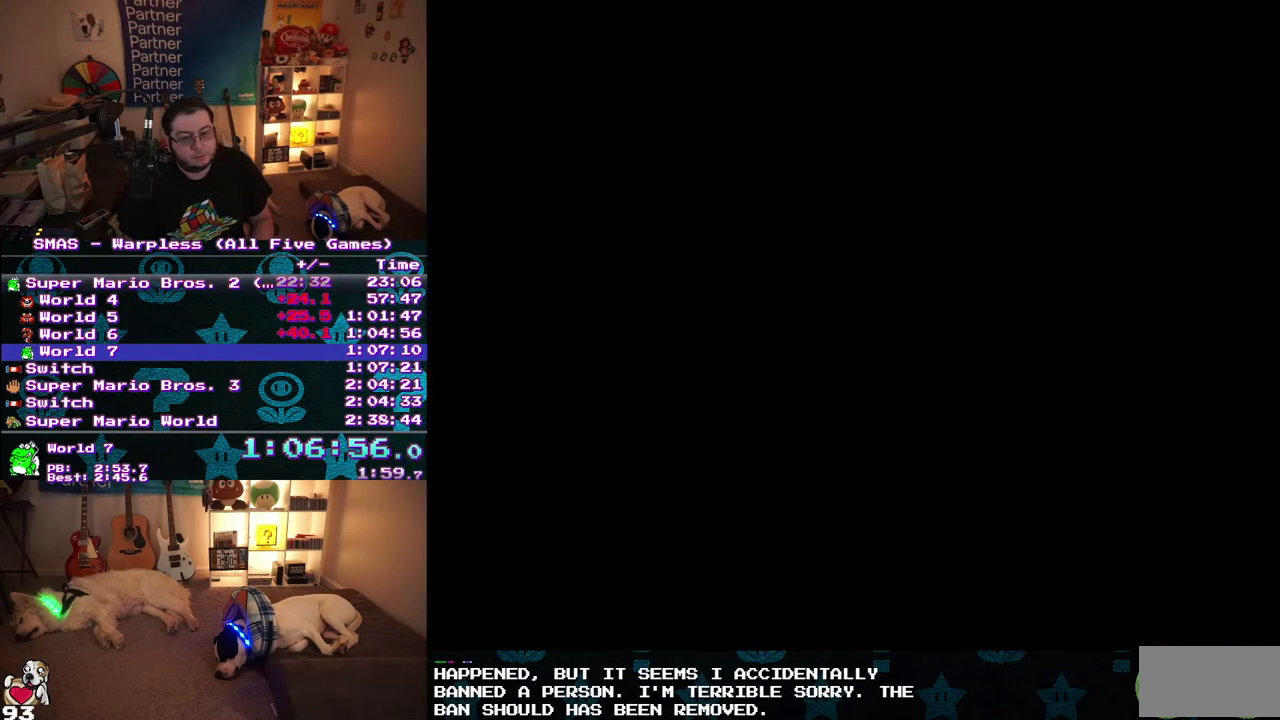
{"buttons": ["B", "DPAD_RIGHT"], "events": []}
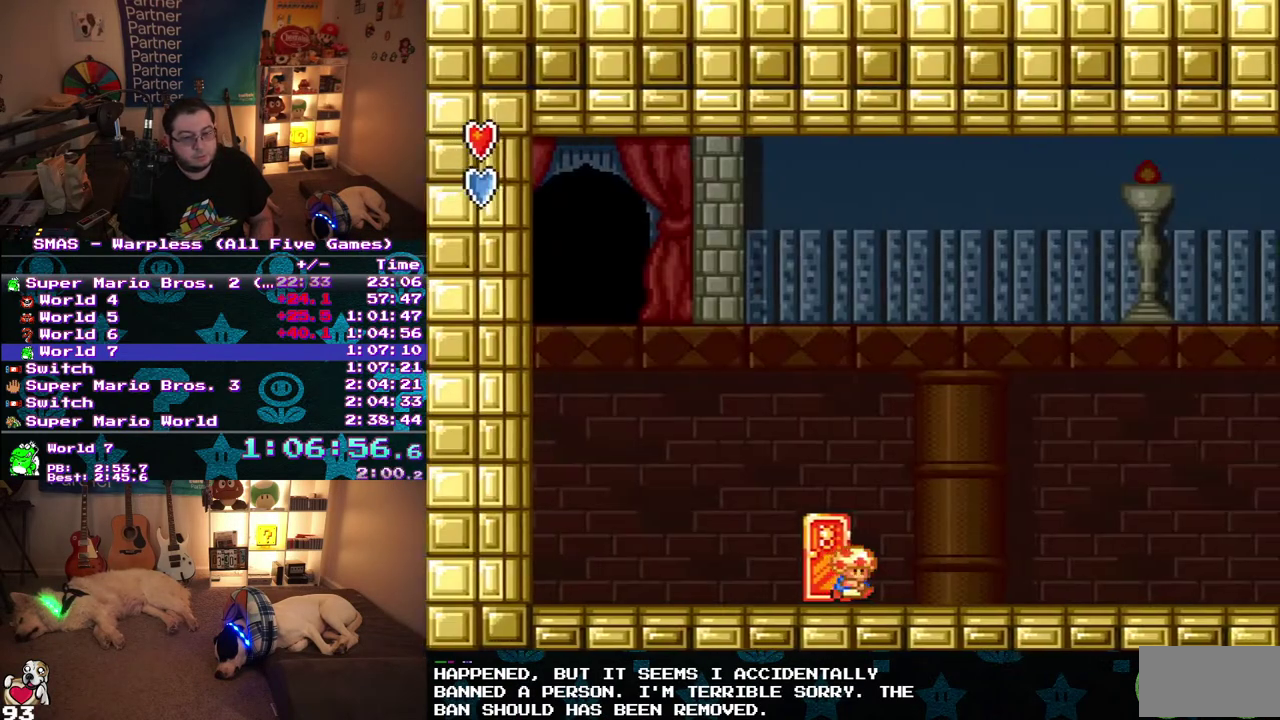
{"buttons": ["B", "DPAD_RIGHT"], "events": []}
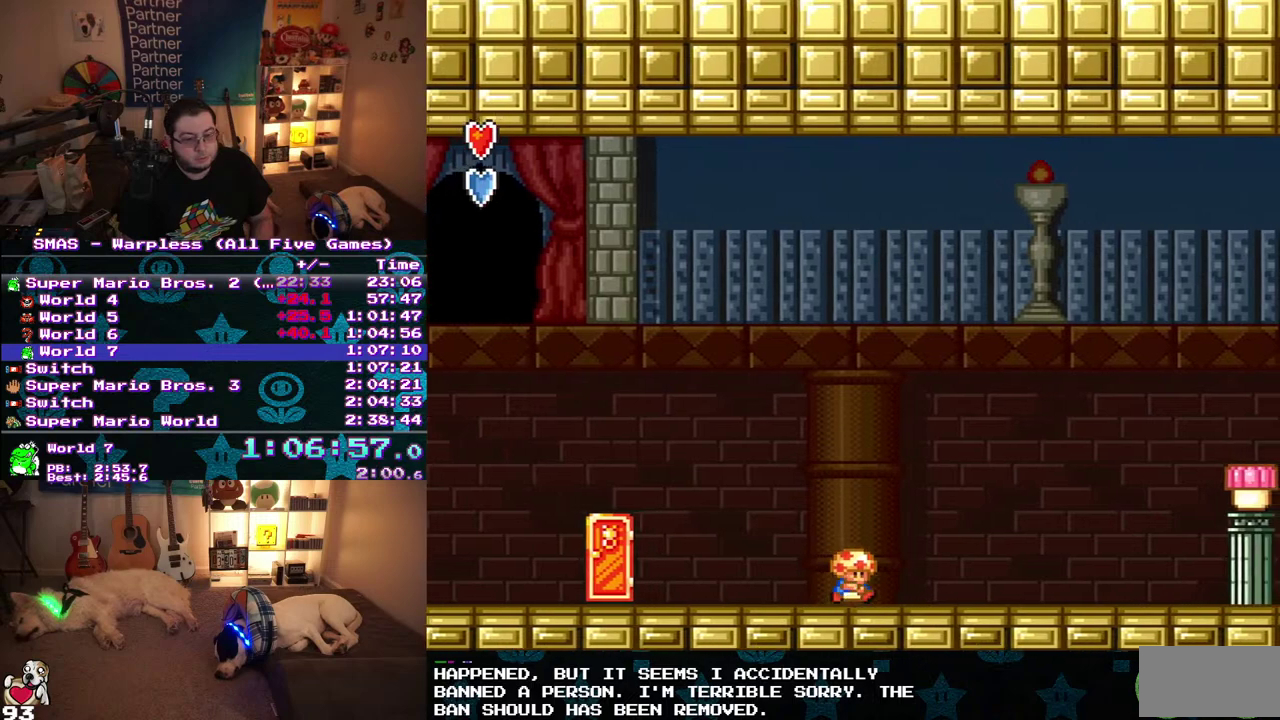
{"buttons": ["B", "DPAD_RIGHT"], "events": []}
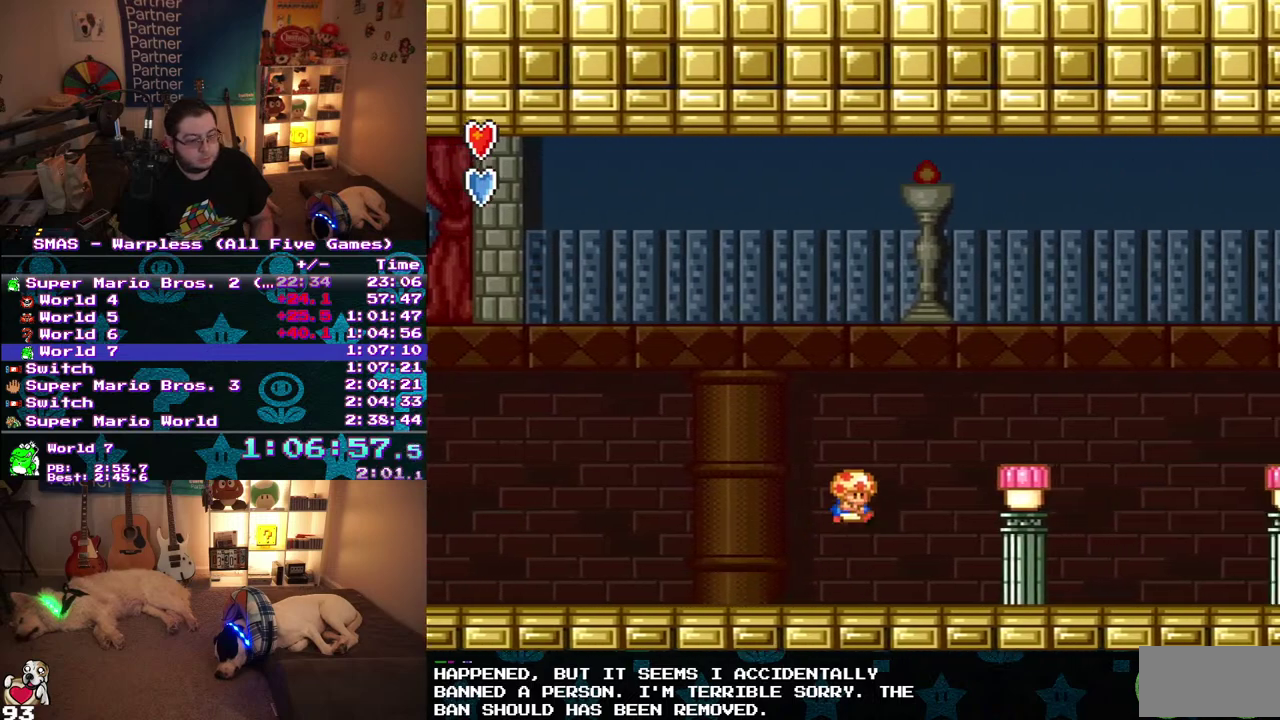
{"buttons": ["B", "DPAD_RIGHT"], "events": []}
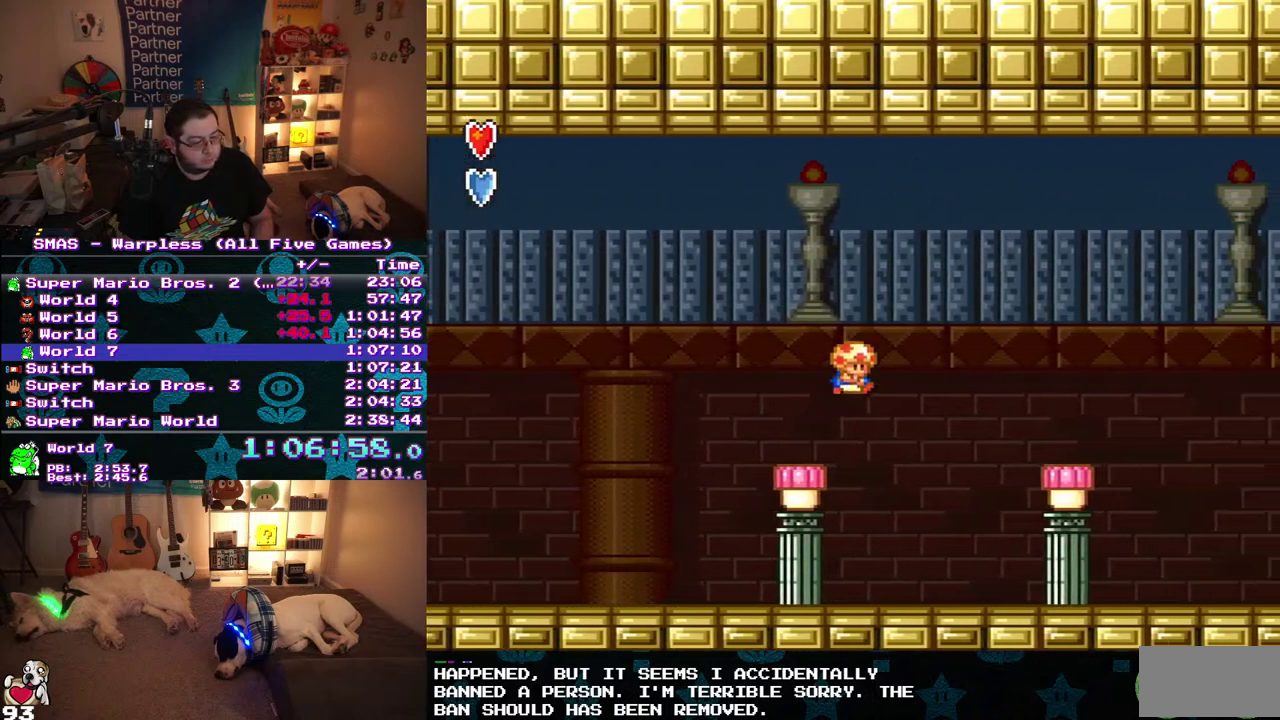
{"buttons": ["DPAD_RIGHT"], "events": [[450, "B", "up"]]}
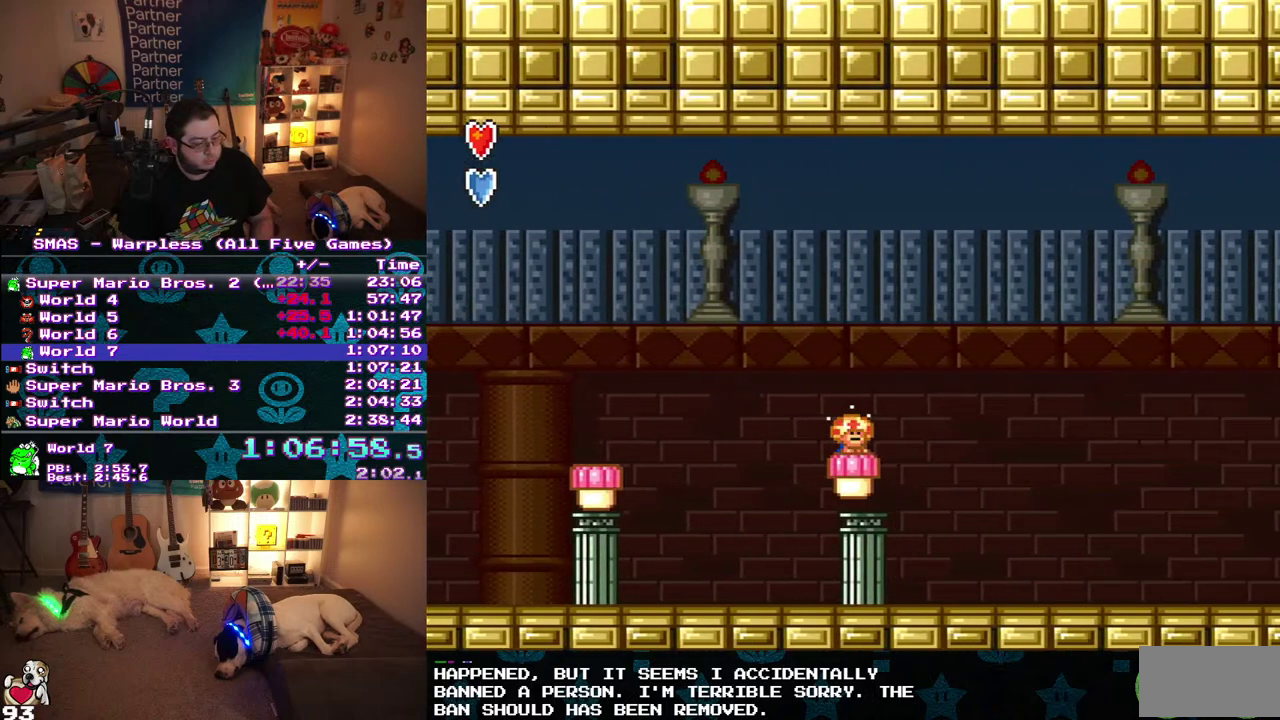
{"buttons": ["B", "DPAD_RIGHT"], "events": [[17, "B", "down"]]}
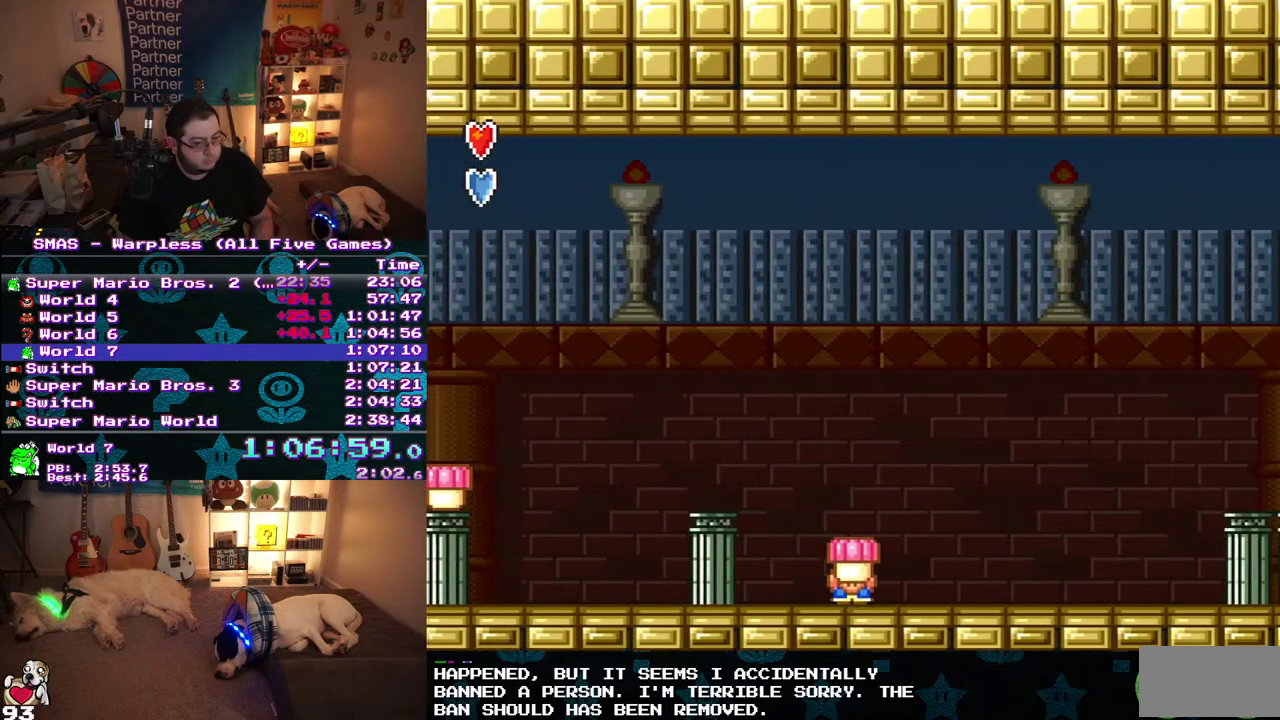
{"buttons": ["B", "DPAD_RIGHT"], "events": []}
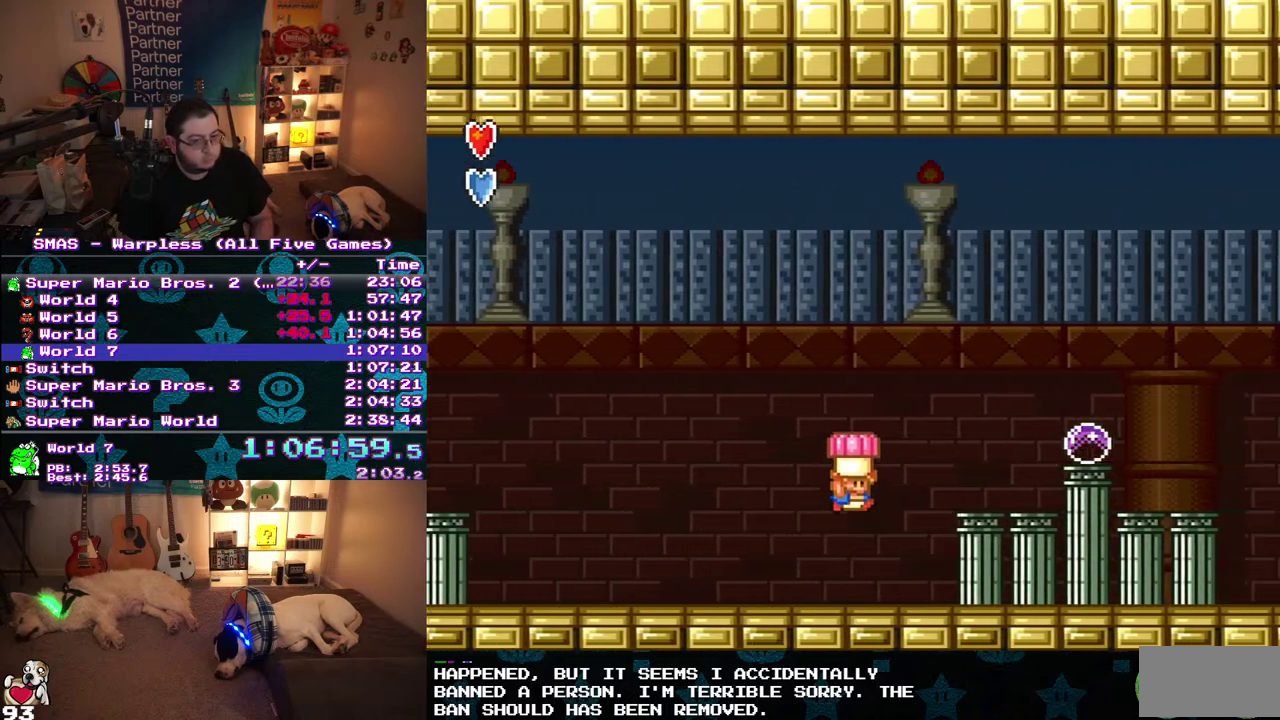
{"buttons": ["B"], "events": [[400, "DPAD_RIGHT", "up"]]}
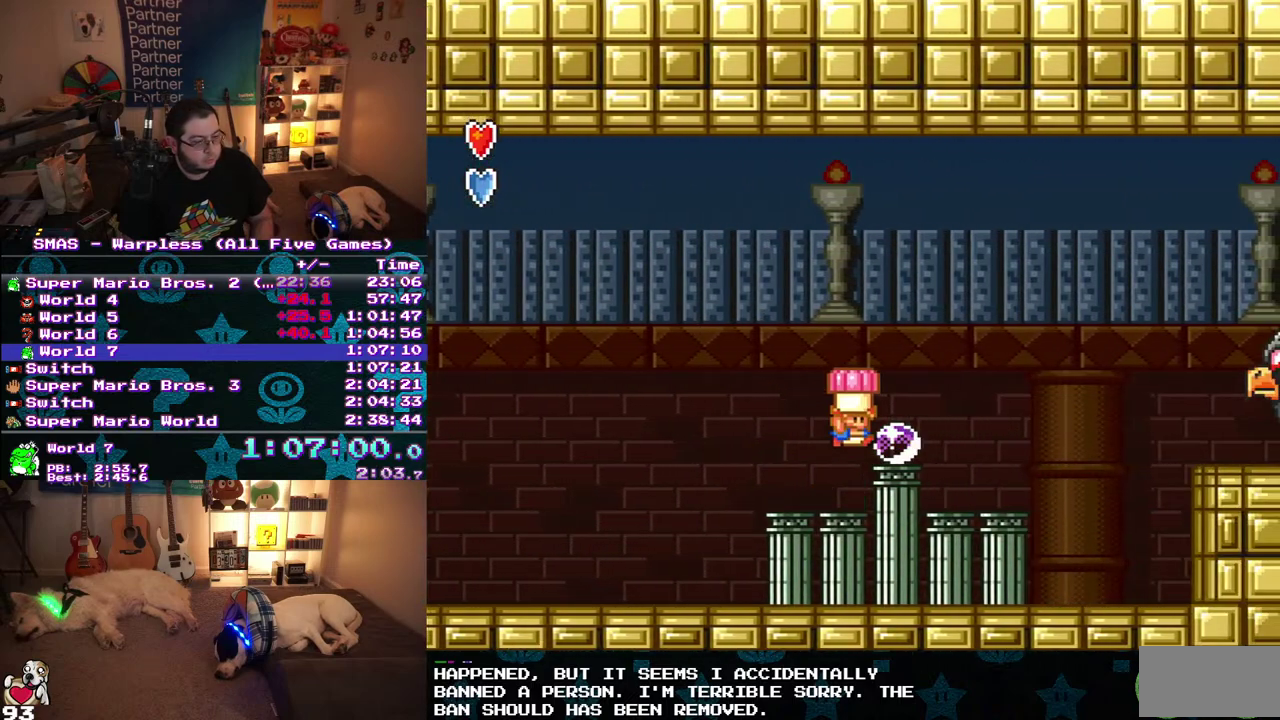
{"buttons": ["B"], "events": [[83, "DPAD_RIGHT", "down"], [233, "DPAD_RIGHT", "up"], [333, "B", "up"], [417, "B", "down"]]}
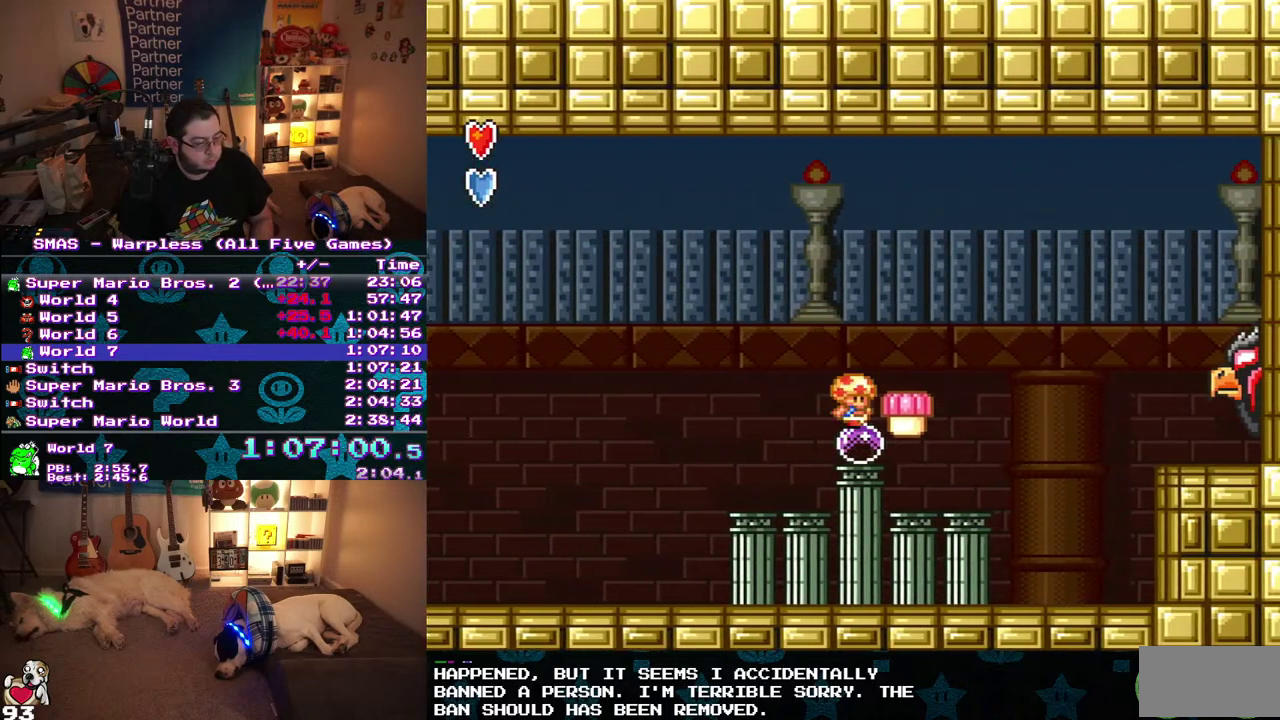
{"buttons": ["B", "DPAD_RIGHT"], "events": [[17, "B", "up"], [83, "B", "down"], [300, "DPAD_RIGHT", "down"]]}
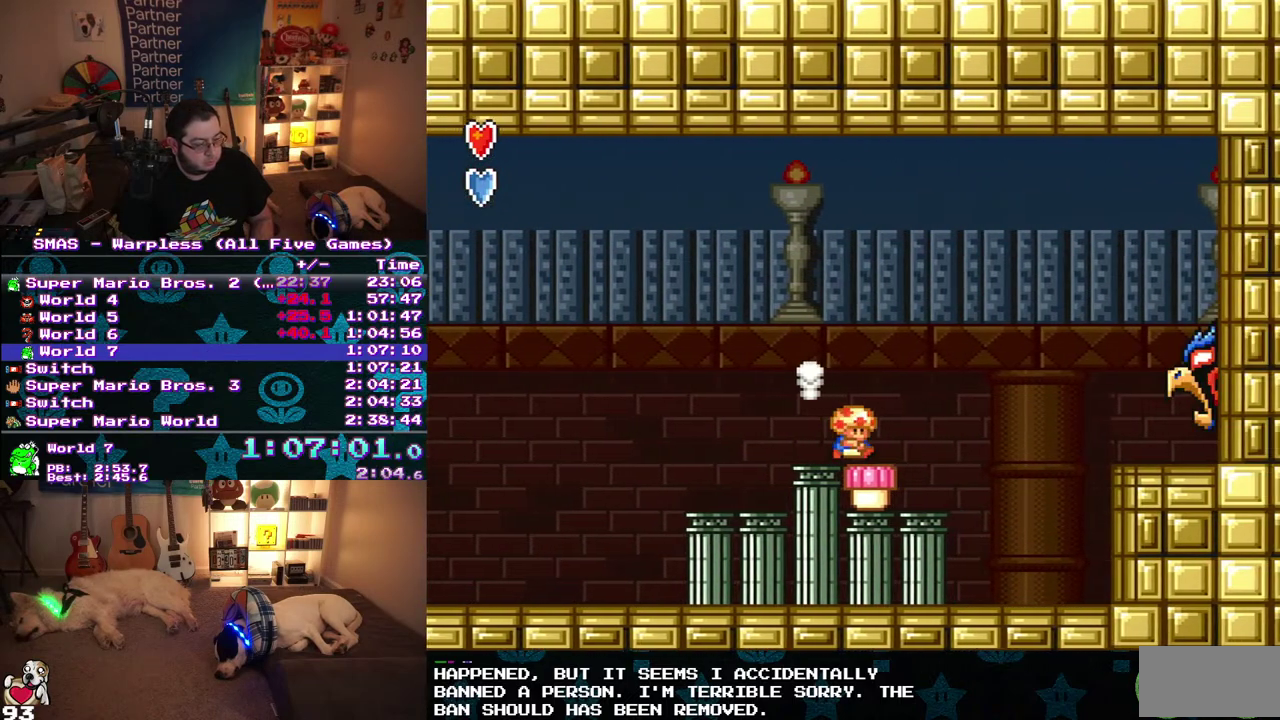
{"buttons": ["B"], "events": [[50, "B", "up"], [50, "DPAD_RIGHT", "up"], [133, "B", "down"]]}
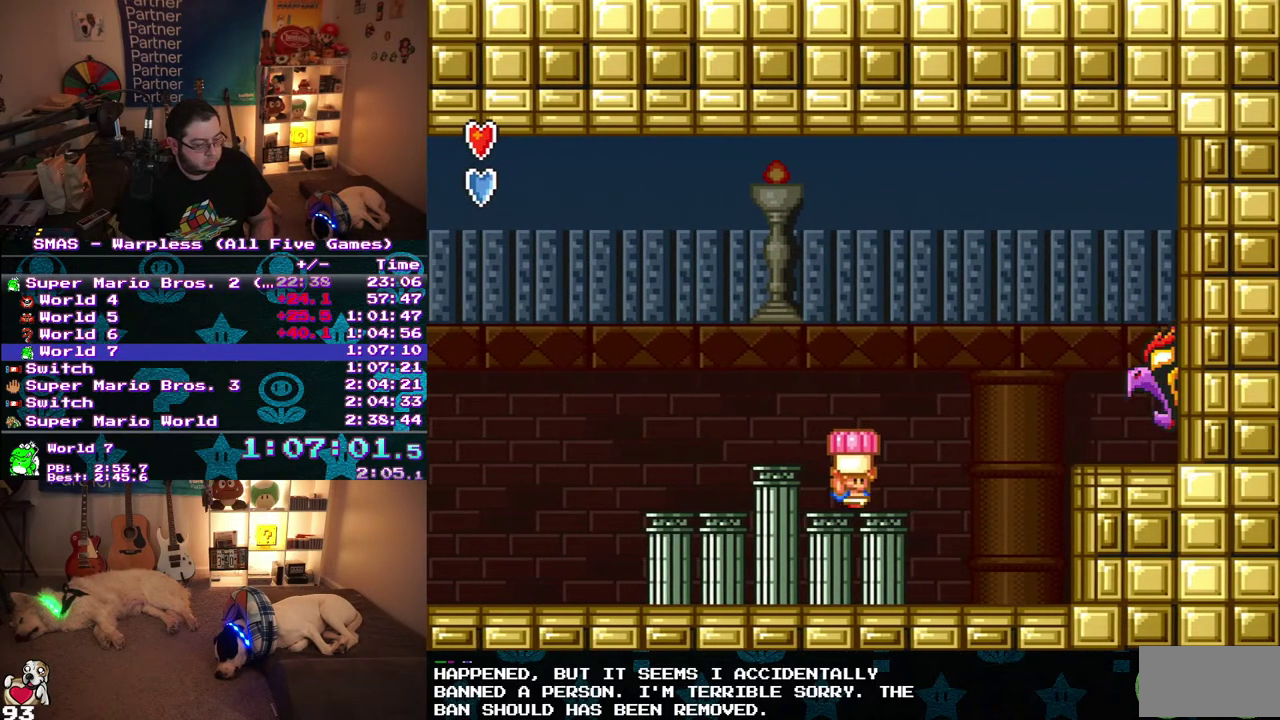
{"buttons": ["DPAD_RIGHT"], "events": [[67, "DPAD_RIGHT", "down"], [183, "DPAD_UP", "down"], [300, "DPAD_UP", "up"], [417, "B", "up"]]}
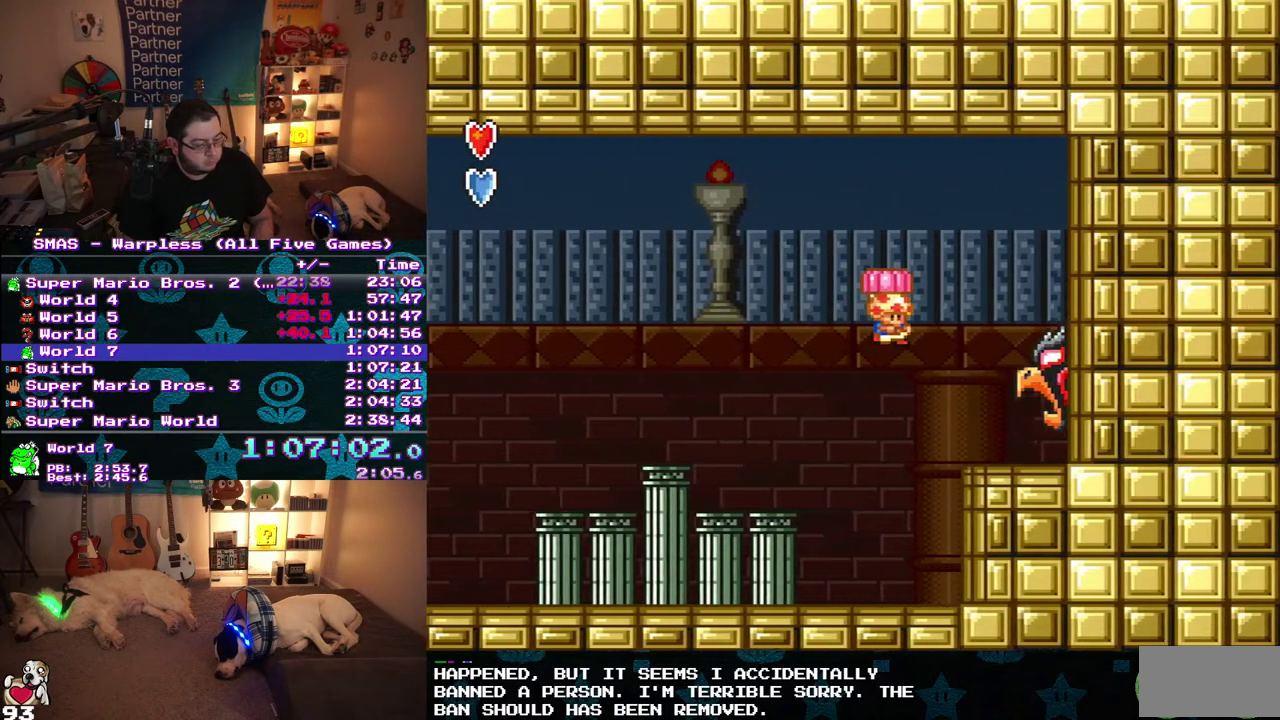
{"buttons": ["B"], "events": [[33, "B", "down"], [33, "DPAD_RIGHT", "up"], [183, "DPAD_LEFT", "down"], [383, "DPAD_LEFT", "up"]]}
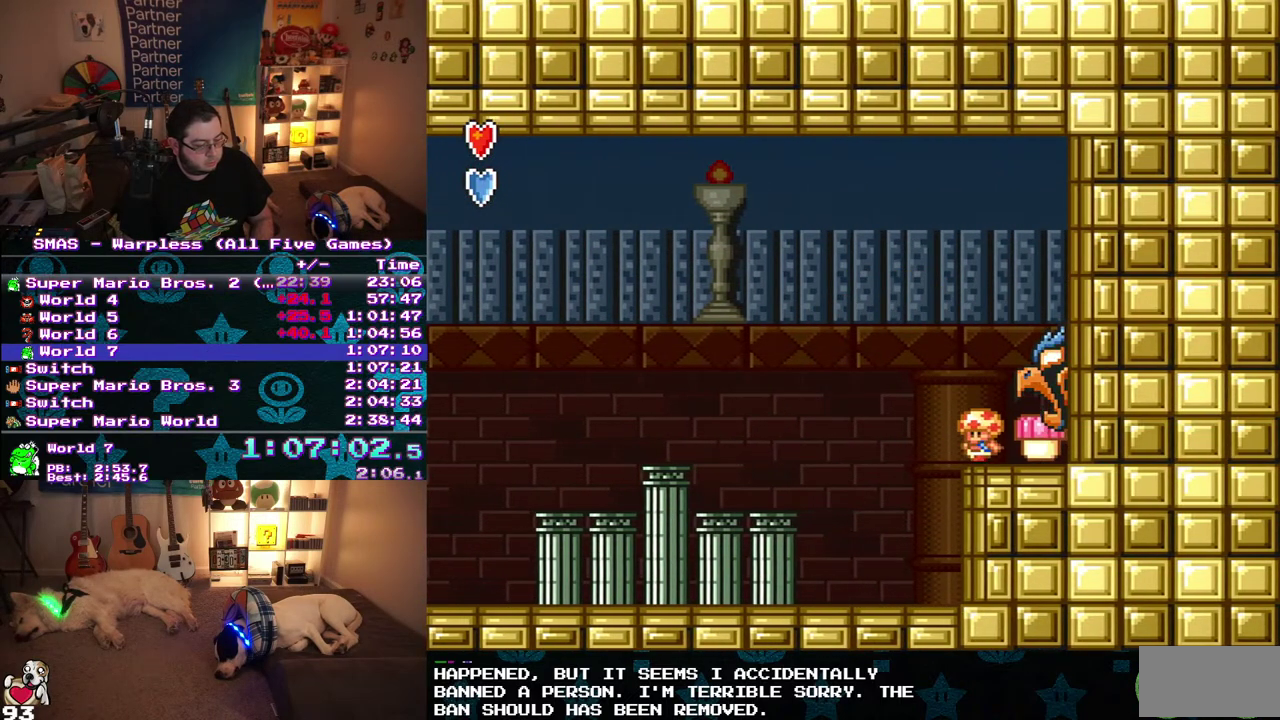
{"buttons": ["B", "DPAD_UP", "DPAD_LEFT"], "events": [[450, "DPAD_LEFT", "down"], [450, "DPAD_UP", "down"]]}
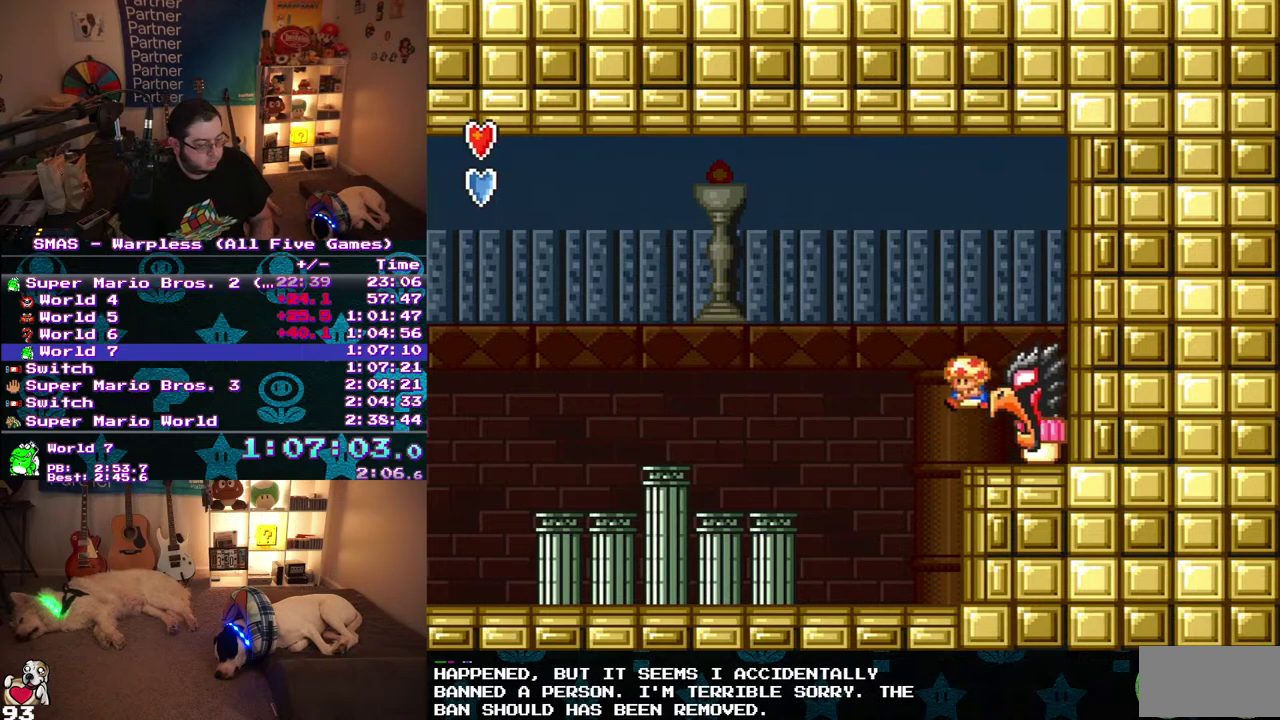
{"buttons": ["B", "DPAD_RIGHT"], "events": [[83, "DPAD_LEFT", "up"], [83, "DPAD_RIGHT", "down"], [83, "DPAD_UP", "up"]]}
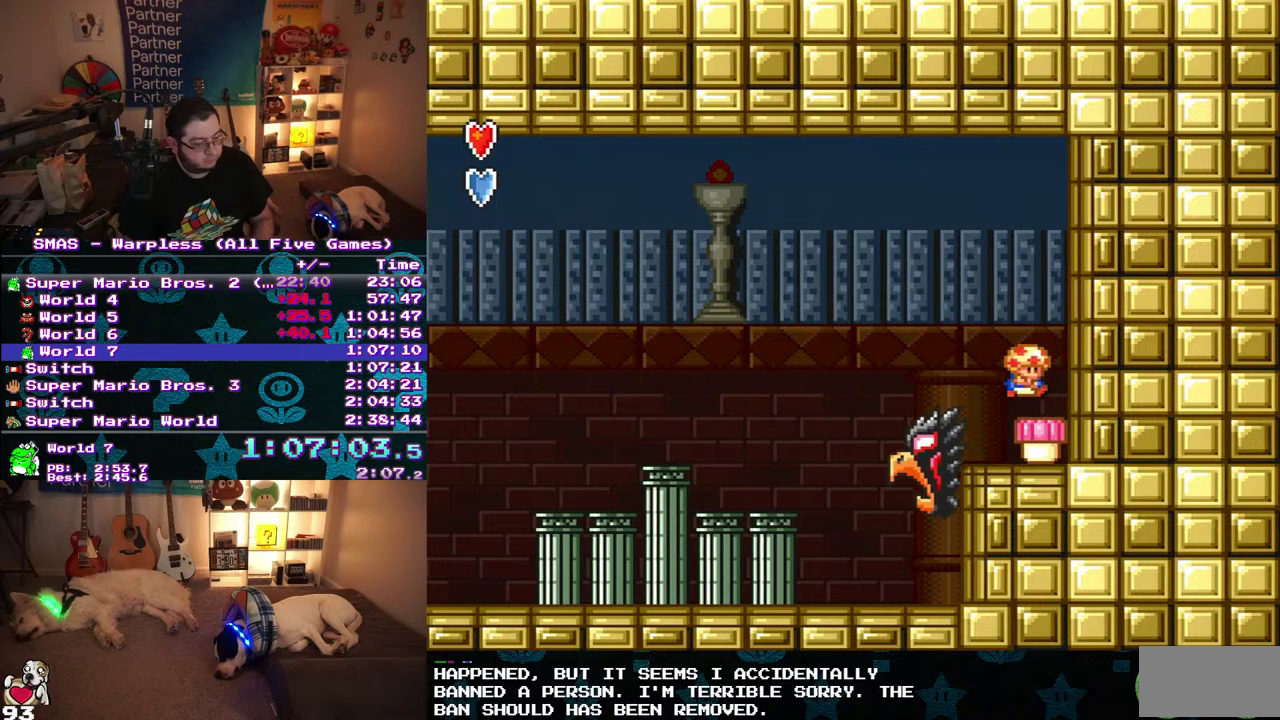
{"buttons": ["B", "DPAD_LEFT"], "events": [[33, "DPAD_RIGHT", "up"], [400, "DPAD_LEFT", "down"]]}
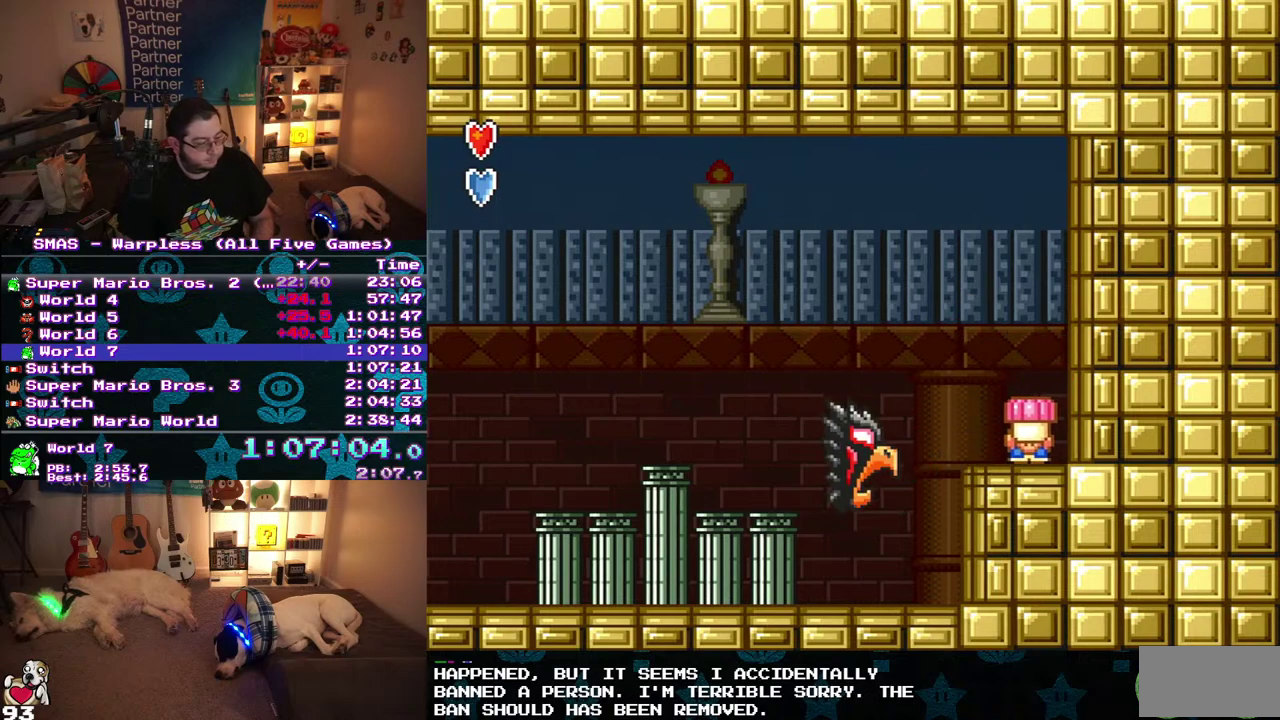
{"buttons": ["B"], "events": [[50, "B", "up"], [117, "B", "down"], [450, "DPAD_LEFT", "up"]]}
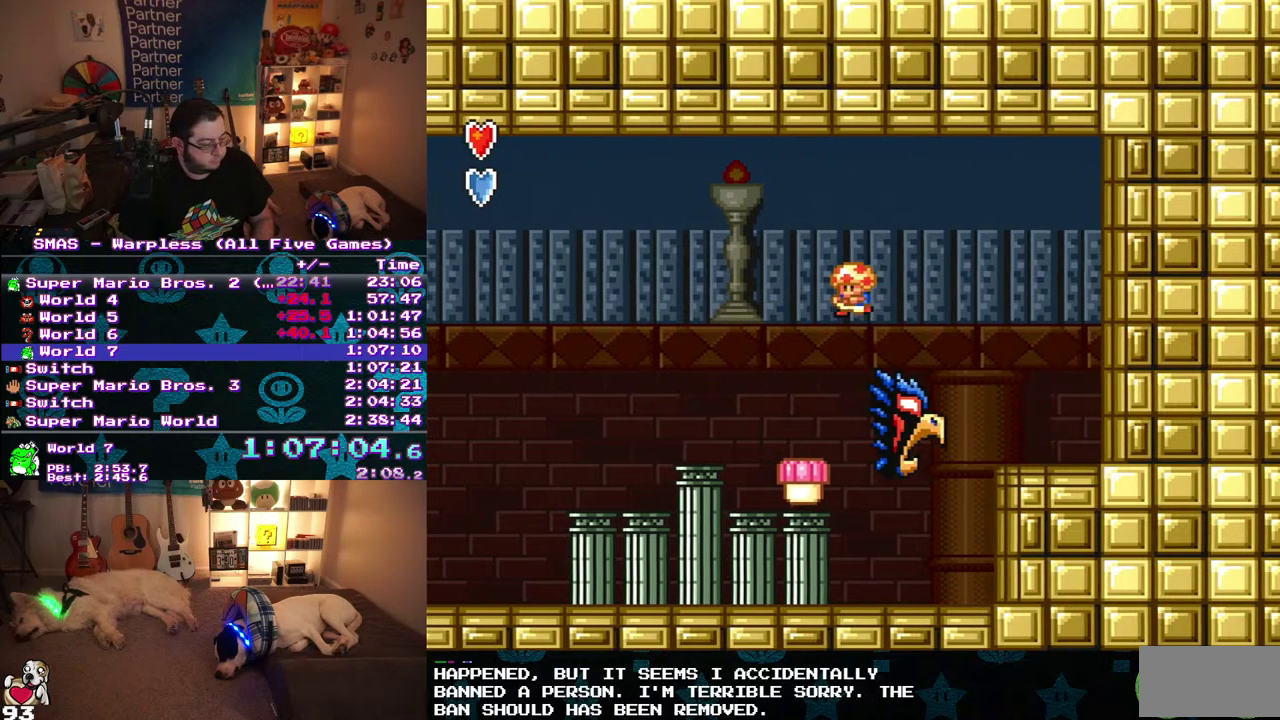
{"buttons": ["B"], "events": [[67, "DPAD_RIGHT", "down"], [100, "DPAD_UP", "down"], [233, "DPAD_RIGHT", "up"], [233, "DPAD_UP", "up"], [250, "B", "up"], [367, "B", "down"]]}
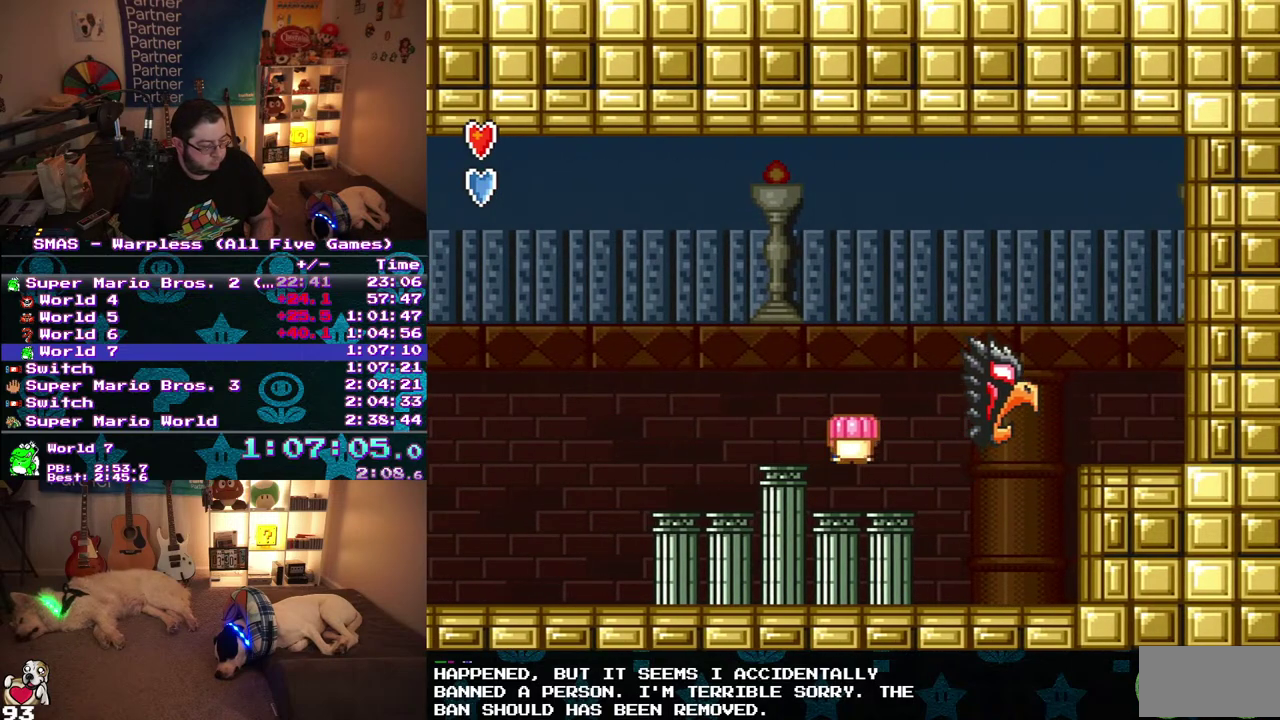
{"buttons": [], "events": [[350, "DPAD_RIGHT", "down"], [367, "DPAD_UP", "down"], [417, "B", "up"], [500, "DPAD_RIGHT", "up"], [500, "DPAD_UP", "up"]]}
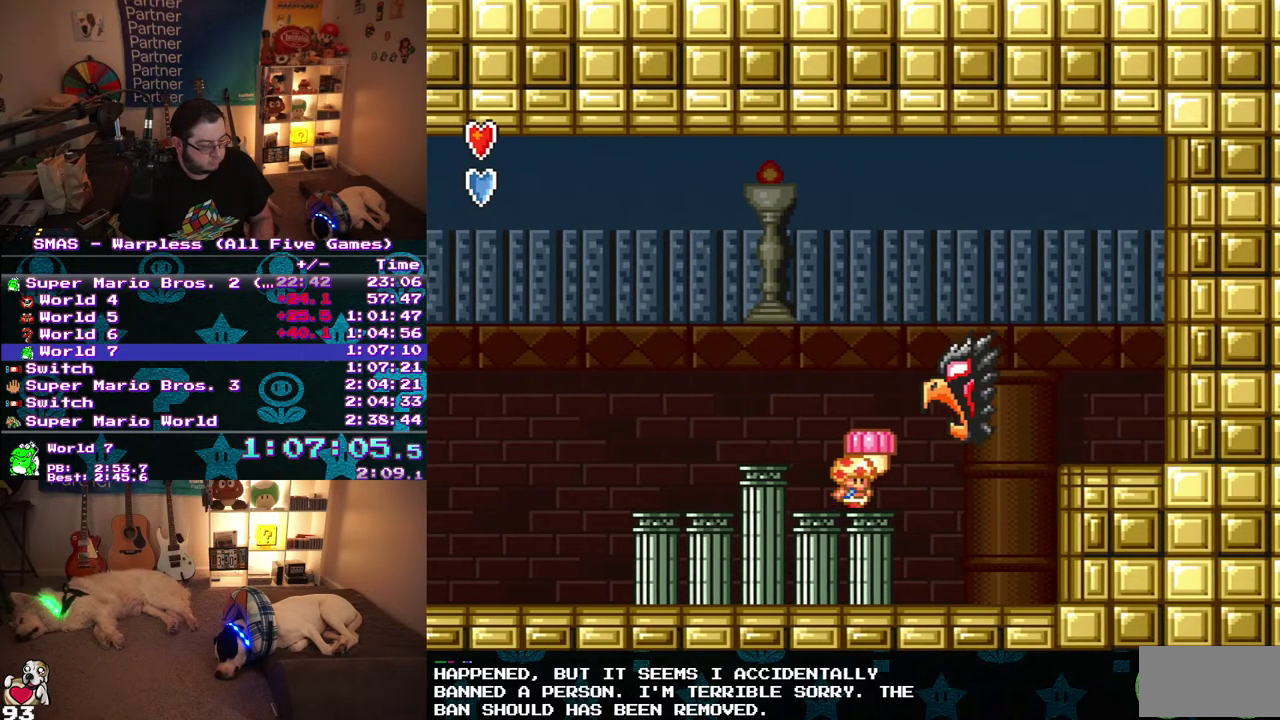
{"buttons": ["B"], "events": [[17, "B", "down"], [233, "DPAD_LEFT", "down"], [367, "DPAD_LEFT", "up"]]}
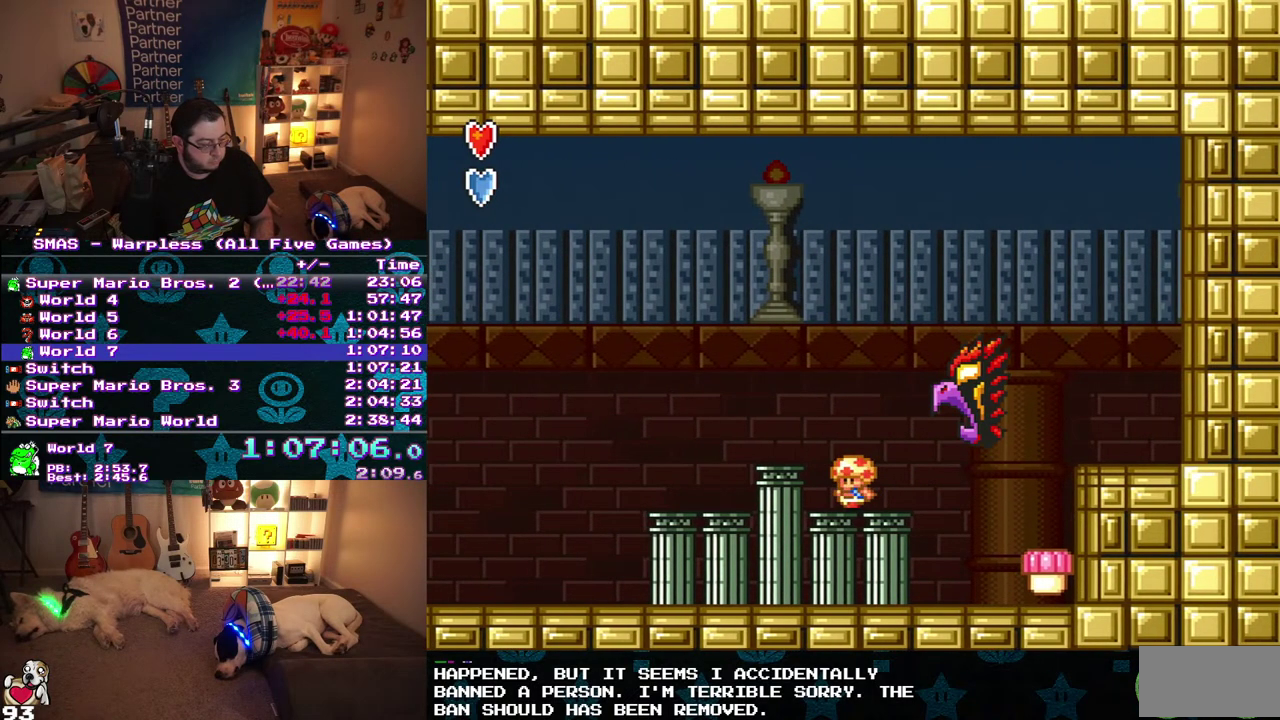
{"buttons": ["B", "DPAD_RIGHT"], "events": [[133, "DPAD_DOWN", "down"], [433, "DPAD_RIGHT", "down"], [467, "DPAD_DOWN", "up"]]}